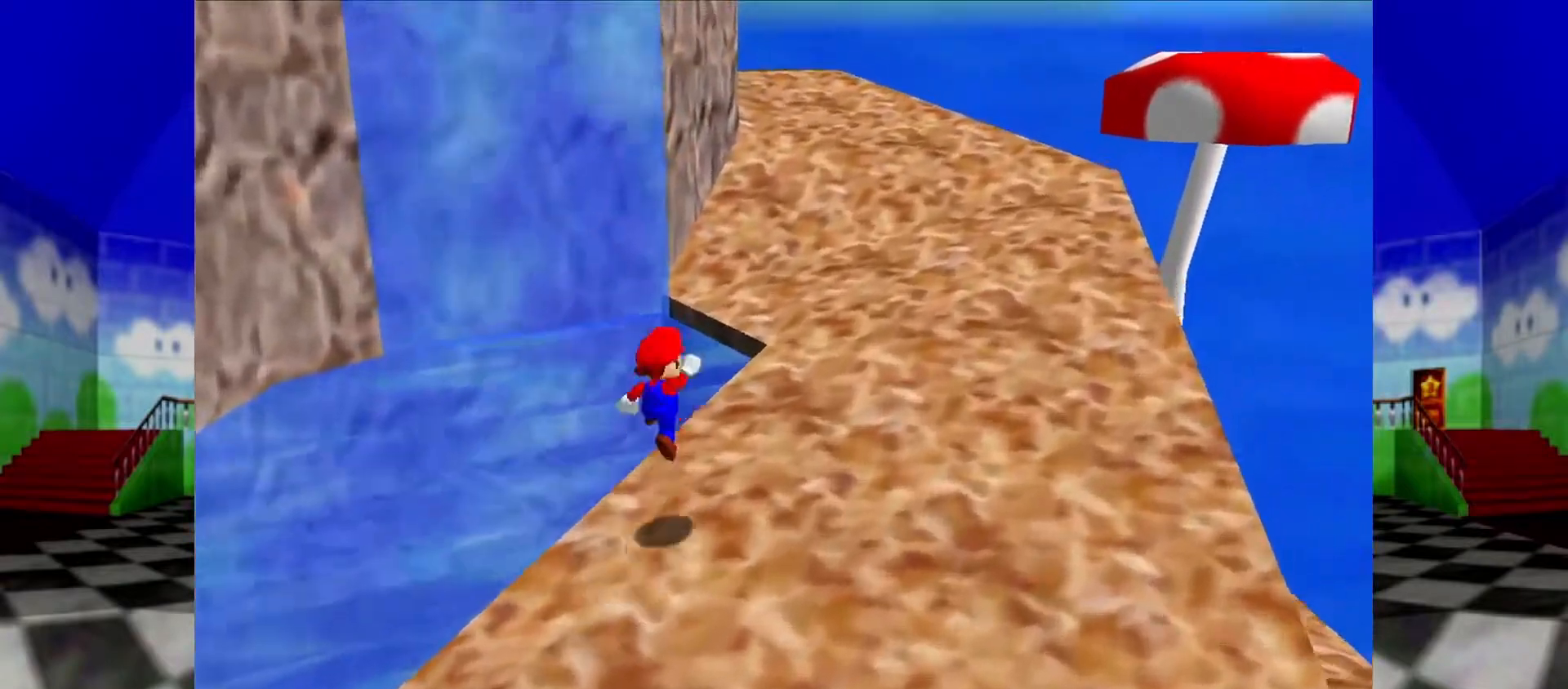
Gameplay with a controller (Nintendo layout); each line is a JSON object with the inputs held at the frame after it. "events" lists button and stick changes between this image and that frame as [ms after this image, input, new state], when the widget could be followed in between. Not read: L1 L3 R3.
{"buttons": [], "left_stick": "up-right", "events": [[33, "left_stick", "up-right"], [433, "B", "down"], [500, "B", "up"]]}
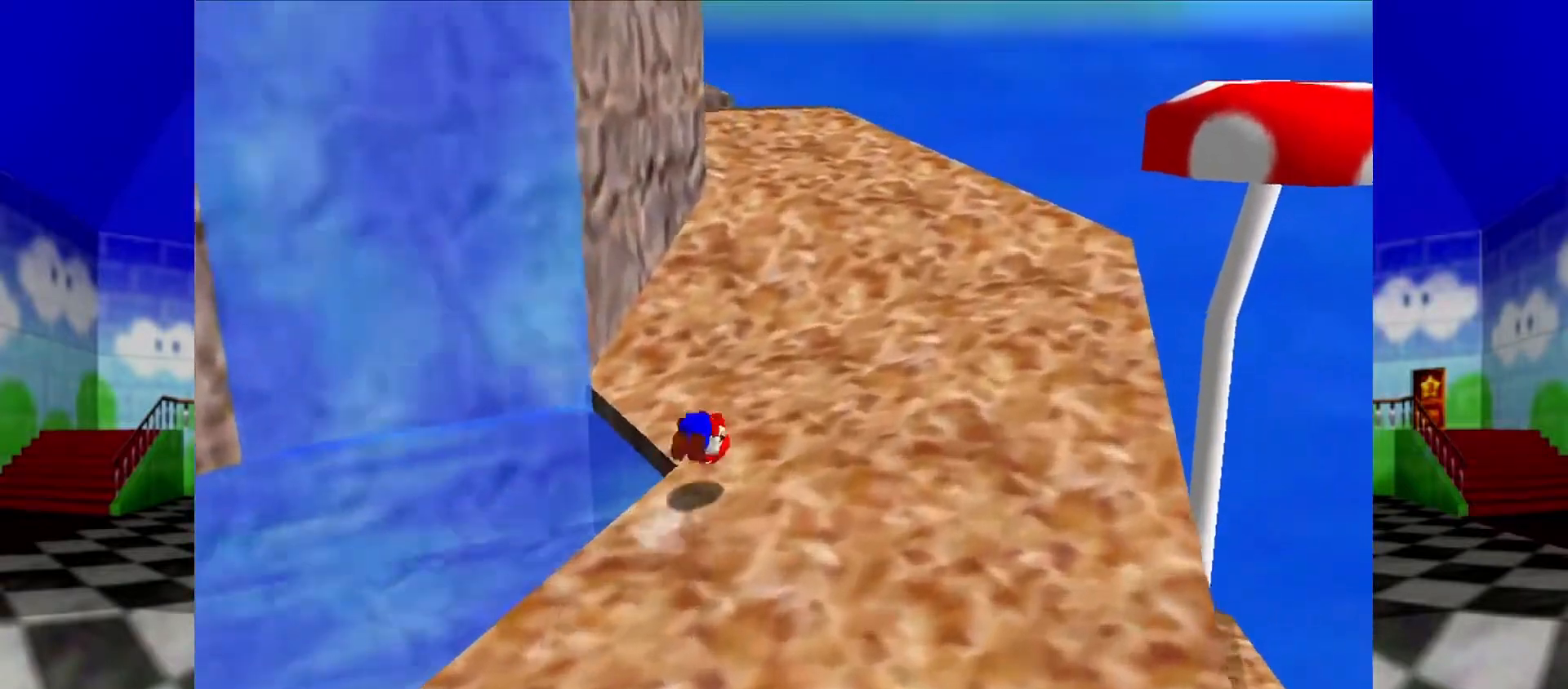
{"buttons": ["A"], "left_stick": "up", "events": [[167, "left_stick", "up"], [467, "A", "down"]]}
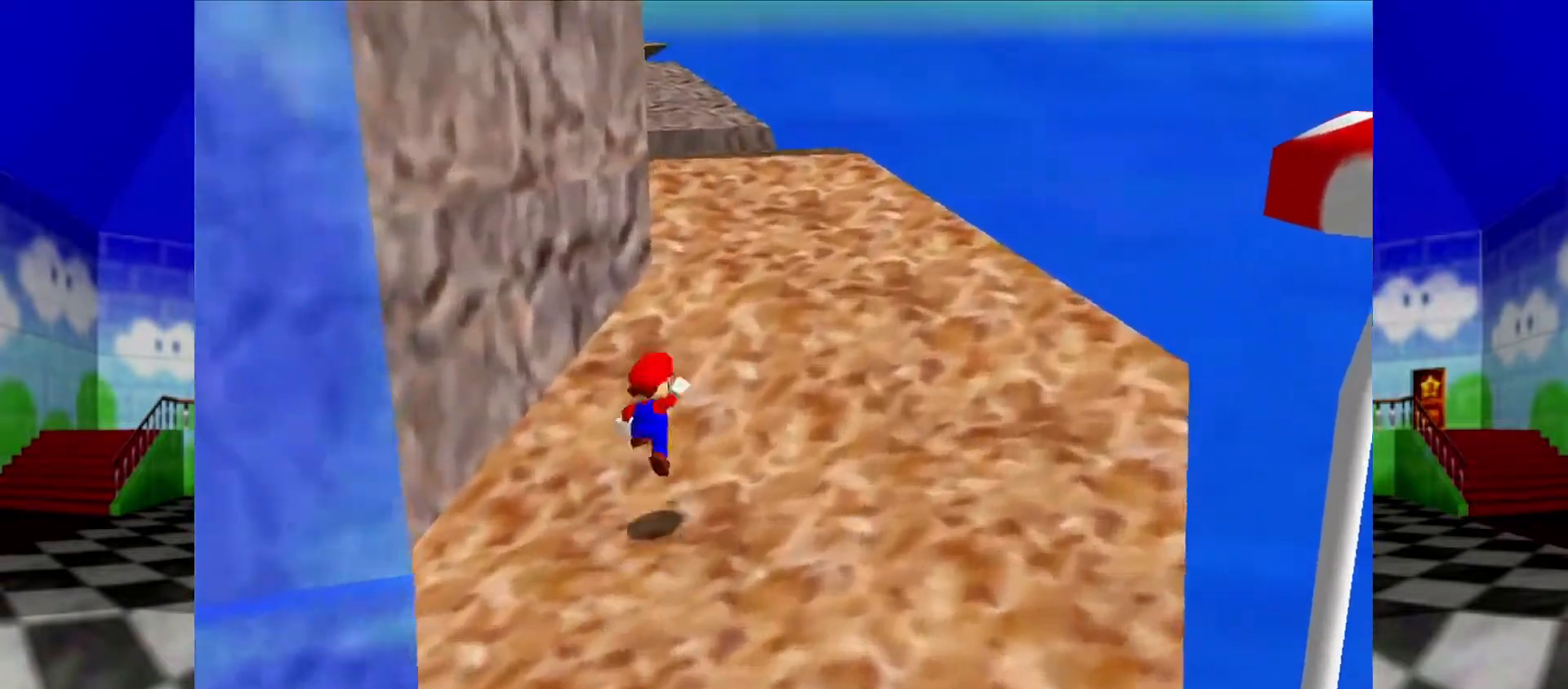
{"buttons": ["A"], "left_stick": "up", "events": [[100, "A", "up"], [200, "B", "down"], [333, "B", "up"], [500, "A", "down"]]}
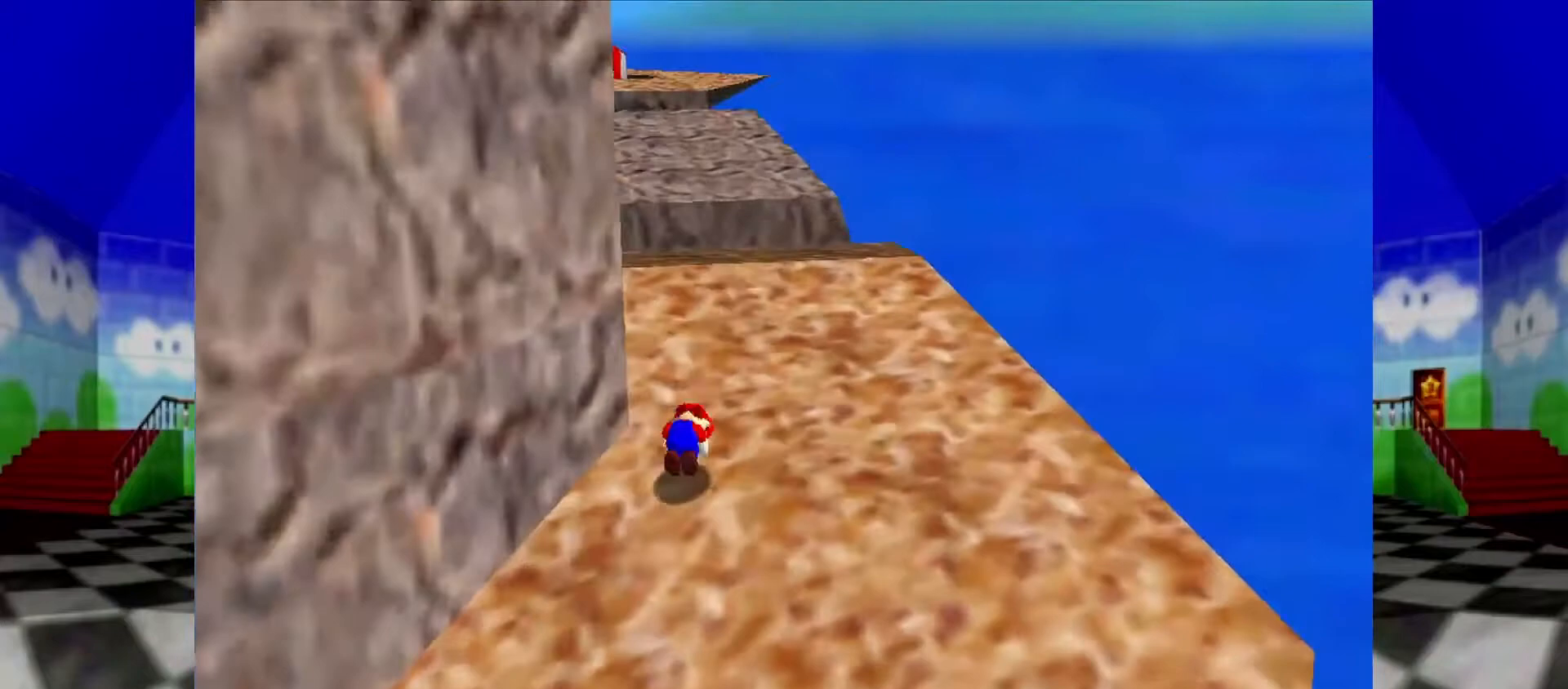
{"buttons": [], "left_stick": "up", "events": [[33, "B", "down"], [167, "A", "up"], [167, "B", "up"]]}
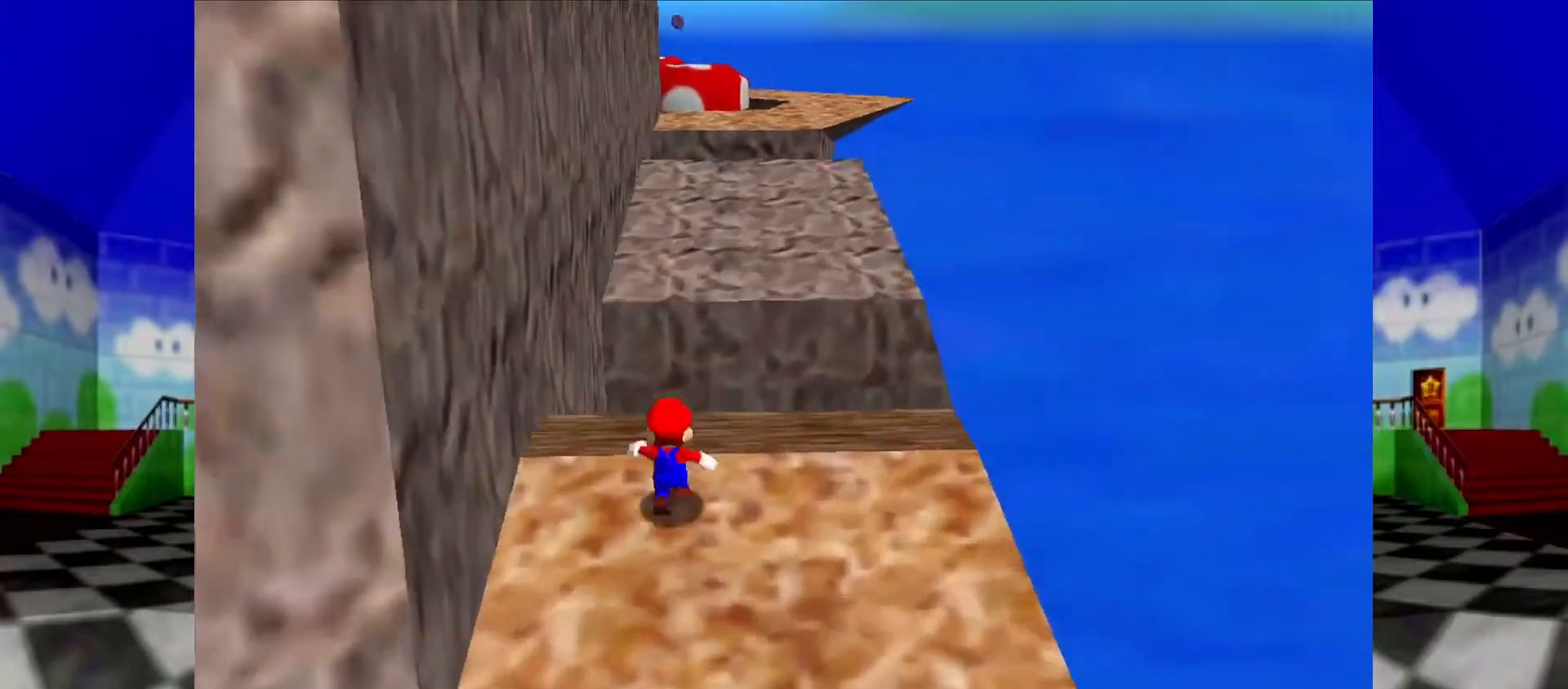
{"buttons": ["A", "Z"], "left_stick": "up-right", "events": [[133, "Z", "down"], [233, "A", "down"], [233, "left_stick", "up-right"]]}
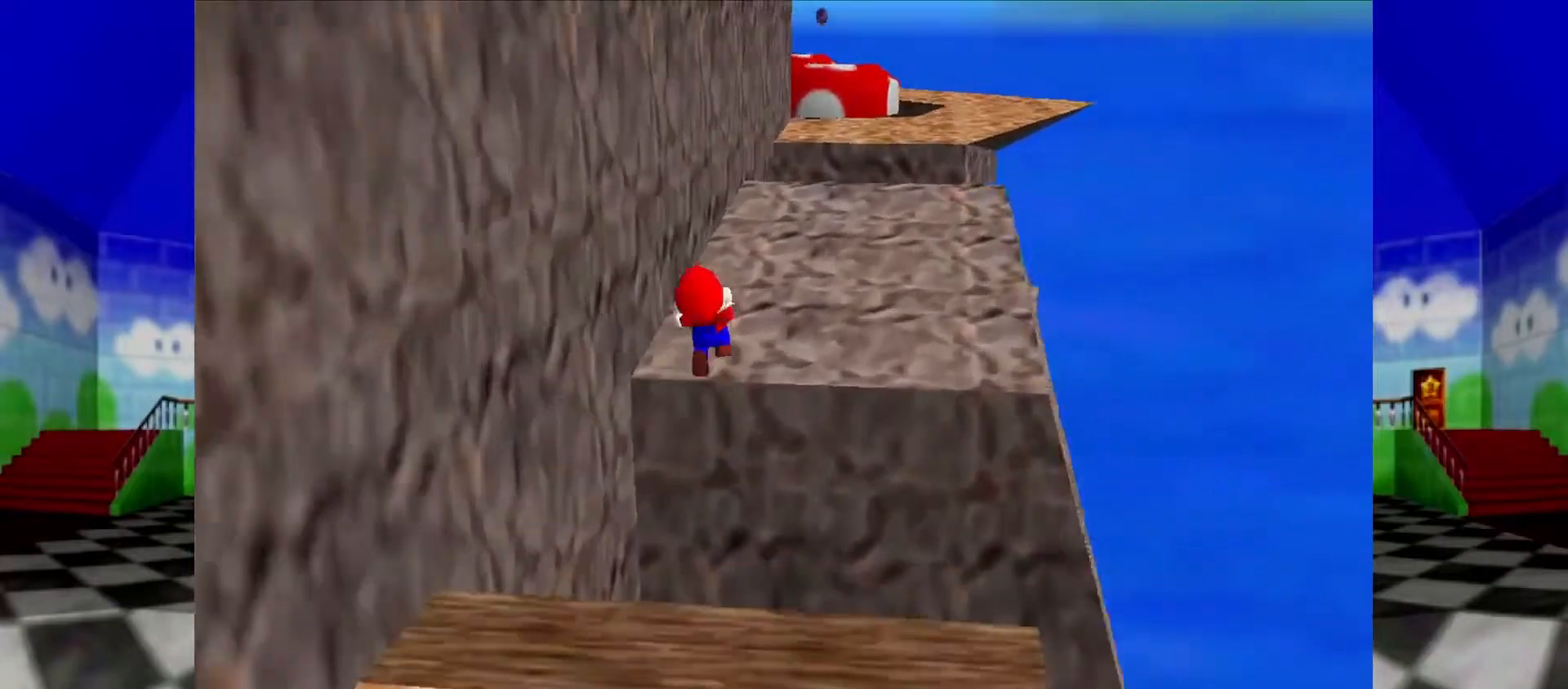
{"buttons": ["Z"], "left_stick": "up", "events": [[167, "A", "up"], [333, "C_LEFT", "down"], [433, "C_LEFT", "up"], [500, "left_stick", "up"]]}
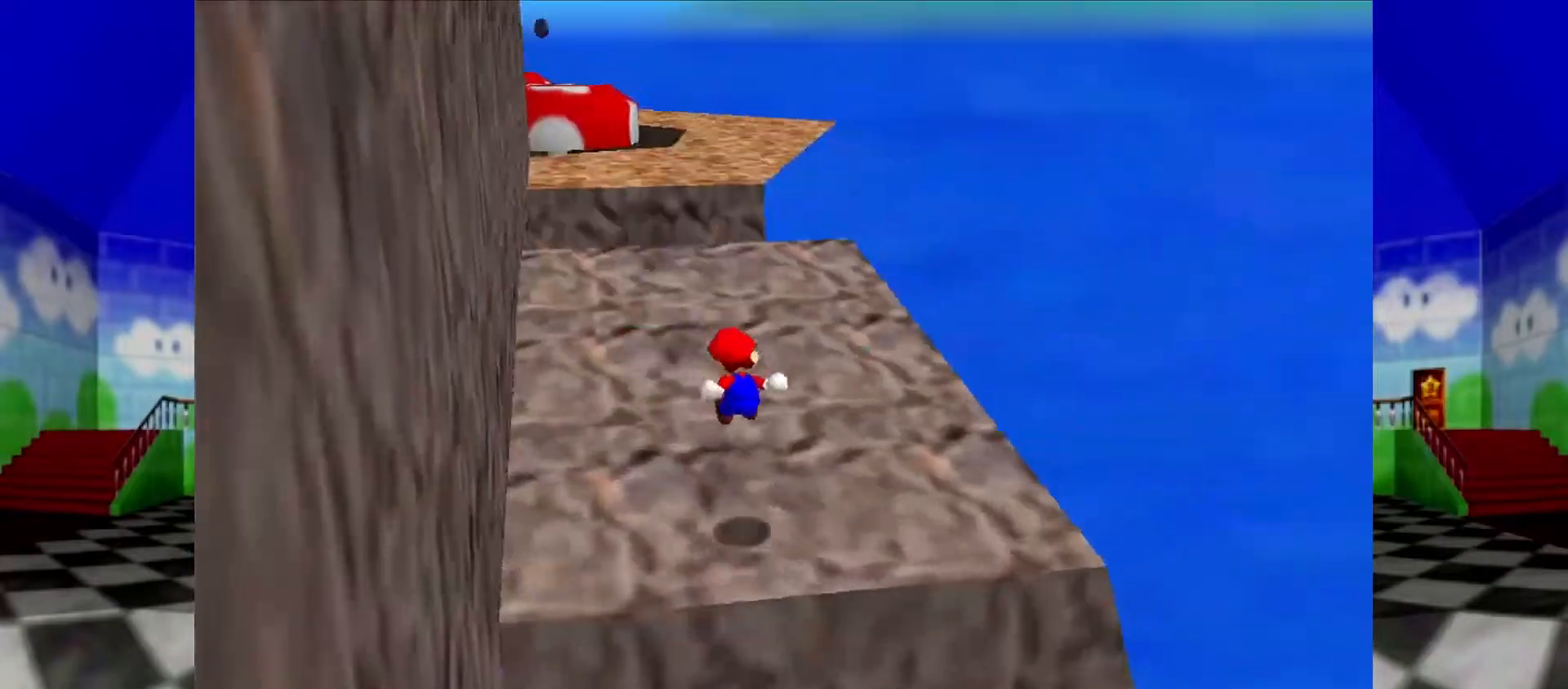
{"buttons": [], "left_stick": "up", "events": [[33, "Z", "up"]]}
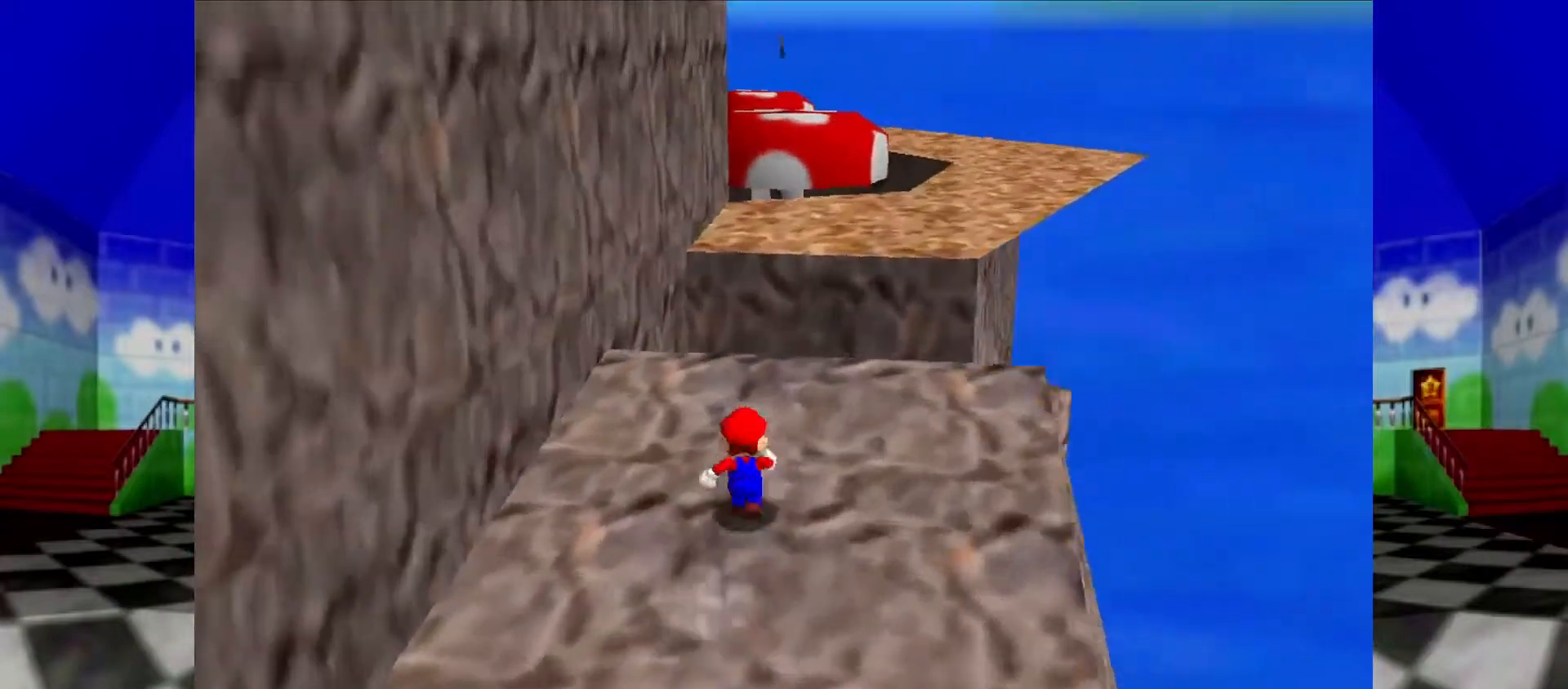
{"buttons": ["A", "Z"], "left_stick": "up-right", "events": [[100, "left_stick", "up-right"], [167, "Z", "down"], [233, "A", "down"]]}
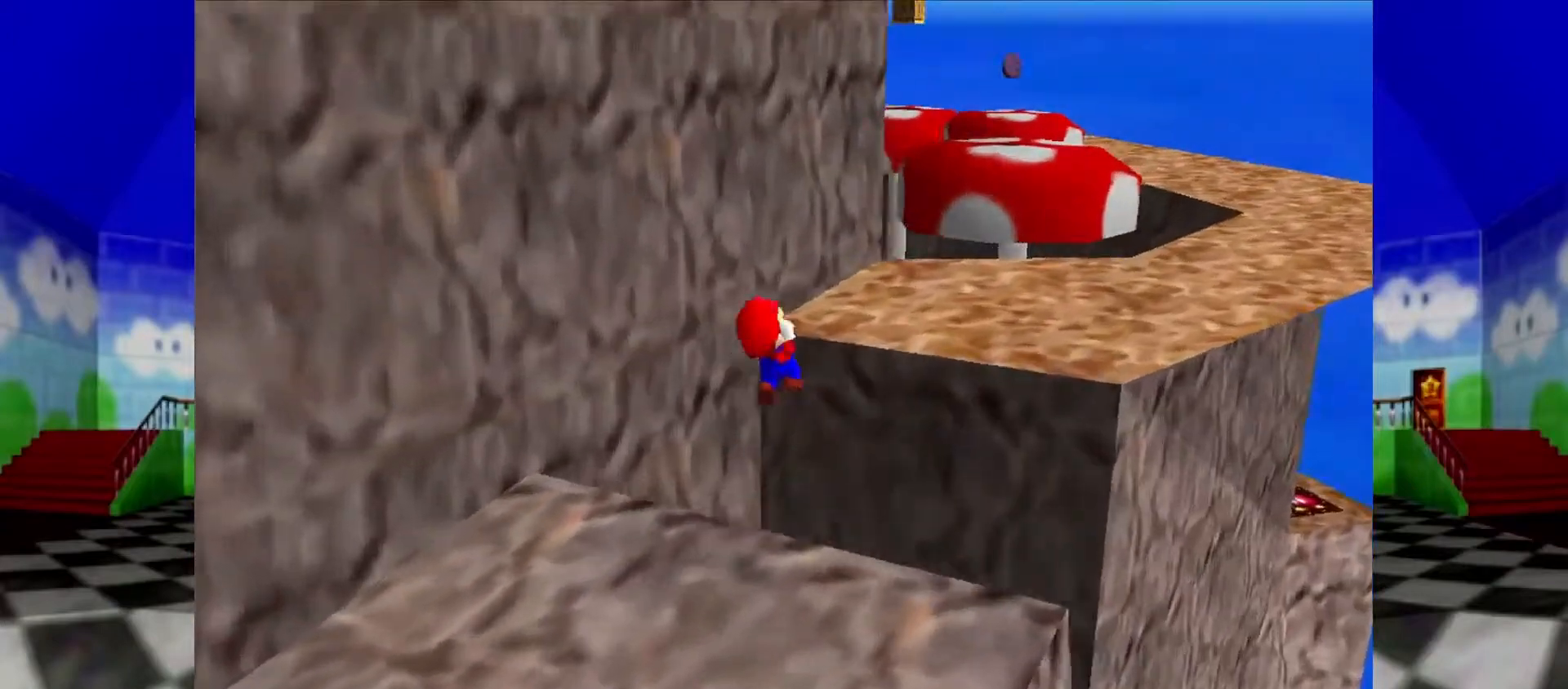
{"buttons": ["Z"], "left_stick": "up-right", "events": [[33, "A", "up"], [133, "C_LEFT", "down"], [267, "C_LEFT", "up"], [333, "C_LEFT", "down"], [367, "C_LEFT", "up"]]}
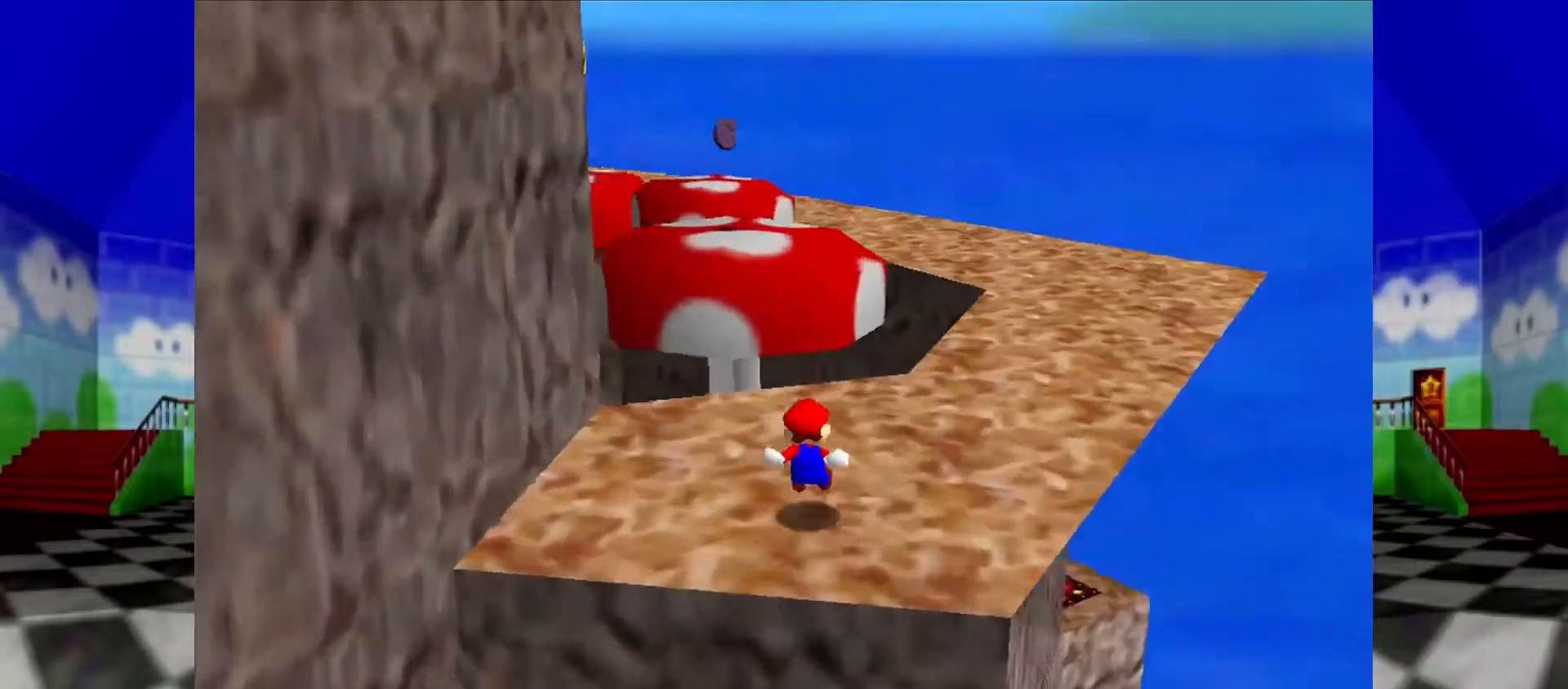
{"buttons": ["B"], "left_stick": "right", "events": [[67, "Z", "up"], [433, "B", "down"], [467, "left_stick", "right"]]}
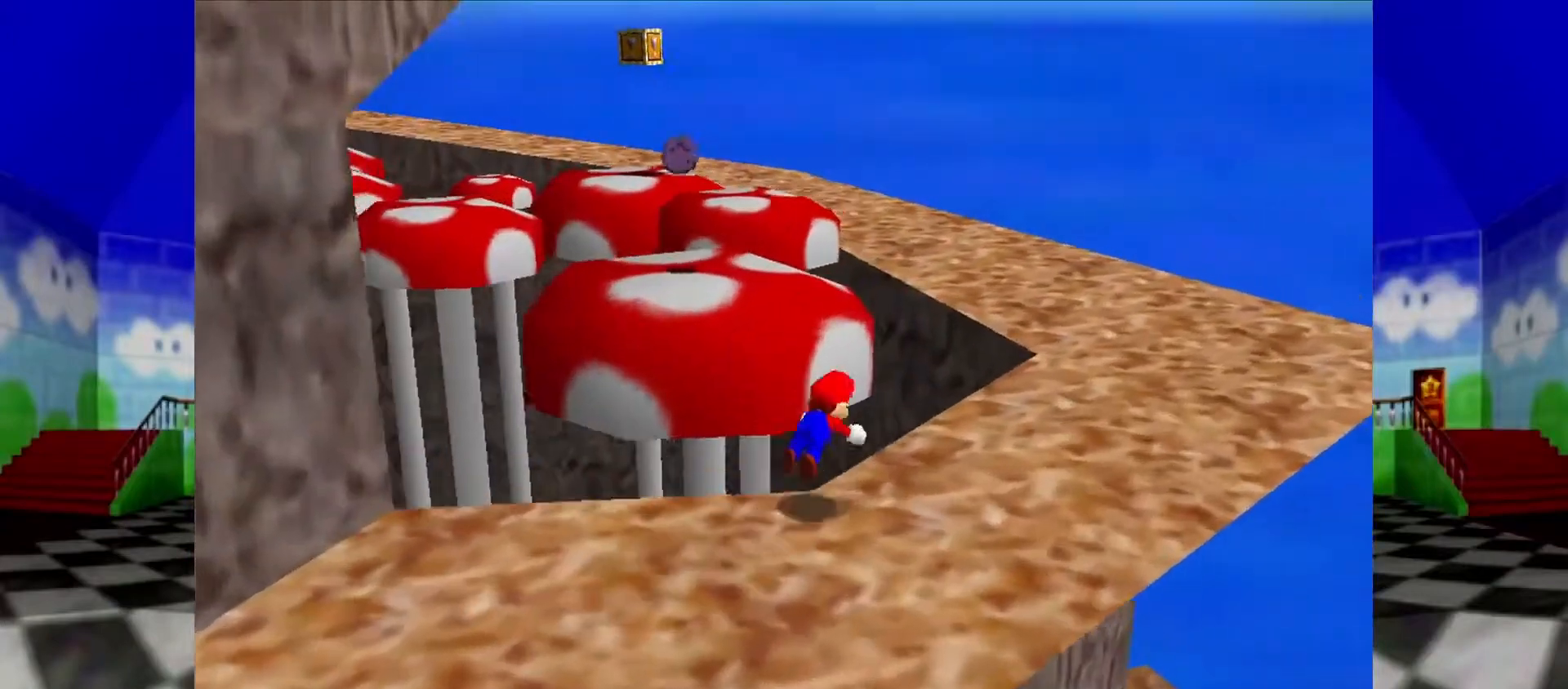
{"buttons": [], "left_stick": "up-right", "events": [[67, "B", "up"], [67, "left_stick", "up-right"], [267, "left_stick", "right"], [300, "A", "down"], [300, "B", "down"], [467, "A", "up"], [467, "B", "up"], [467, "left_stick", "up-right"]]}
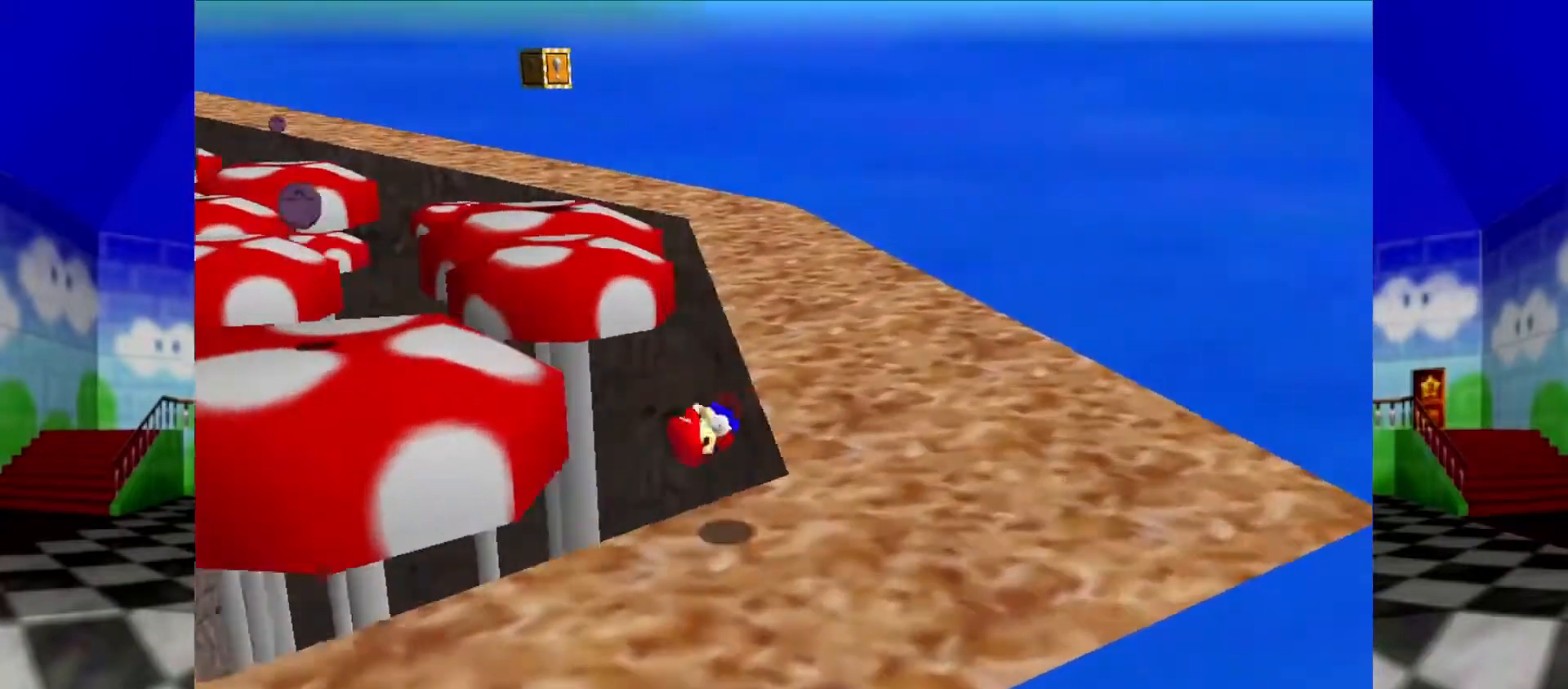
{"buttons": ["B"], "left_stick": "up", "events": [[300, "left_stick", "up"], [467, "B", "down"]]}
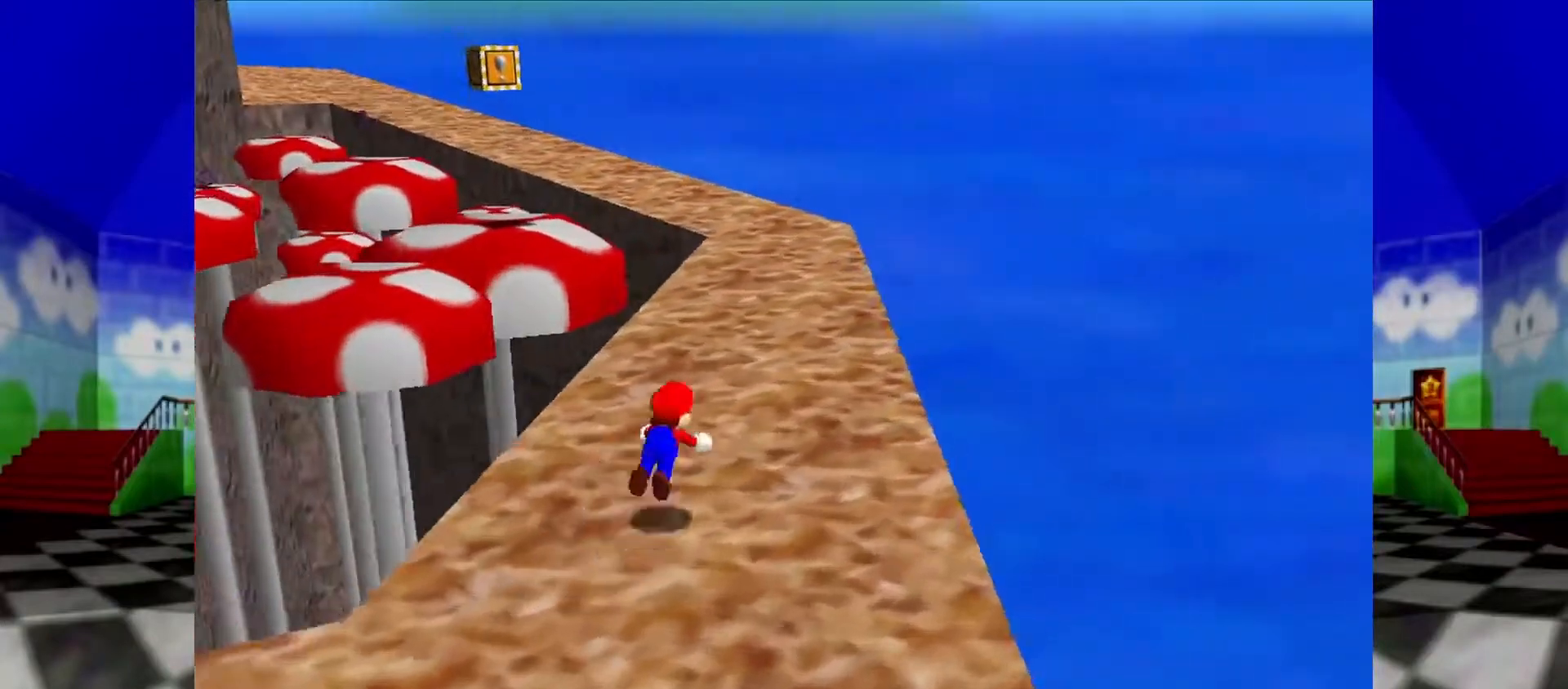
{"buttons": [], "left_stick": "up", "events": [[67, "B", "up"], [333, "A", "down"], [333, "B", "down"], [467, "A", "up"], [467, "B", "up"]]}
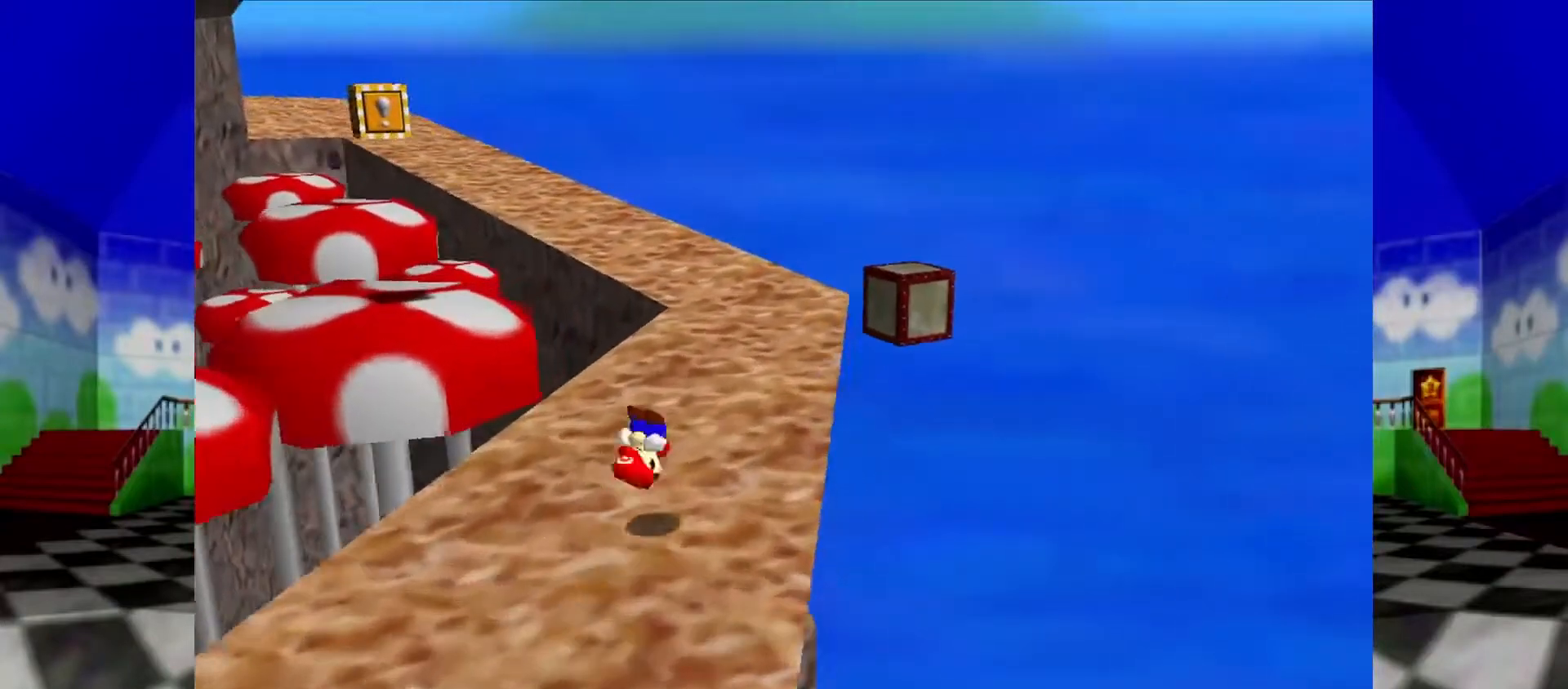
{"buttons": [], "left_stick": "up", "events": []}
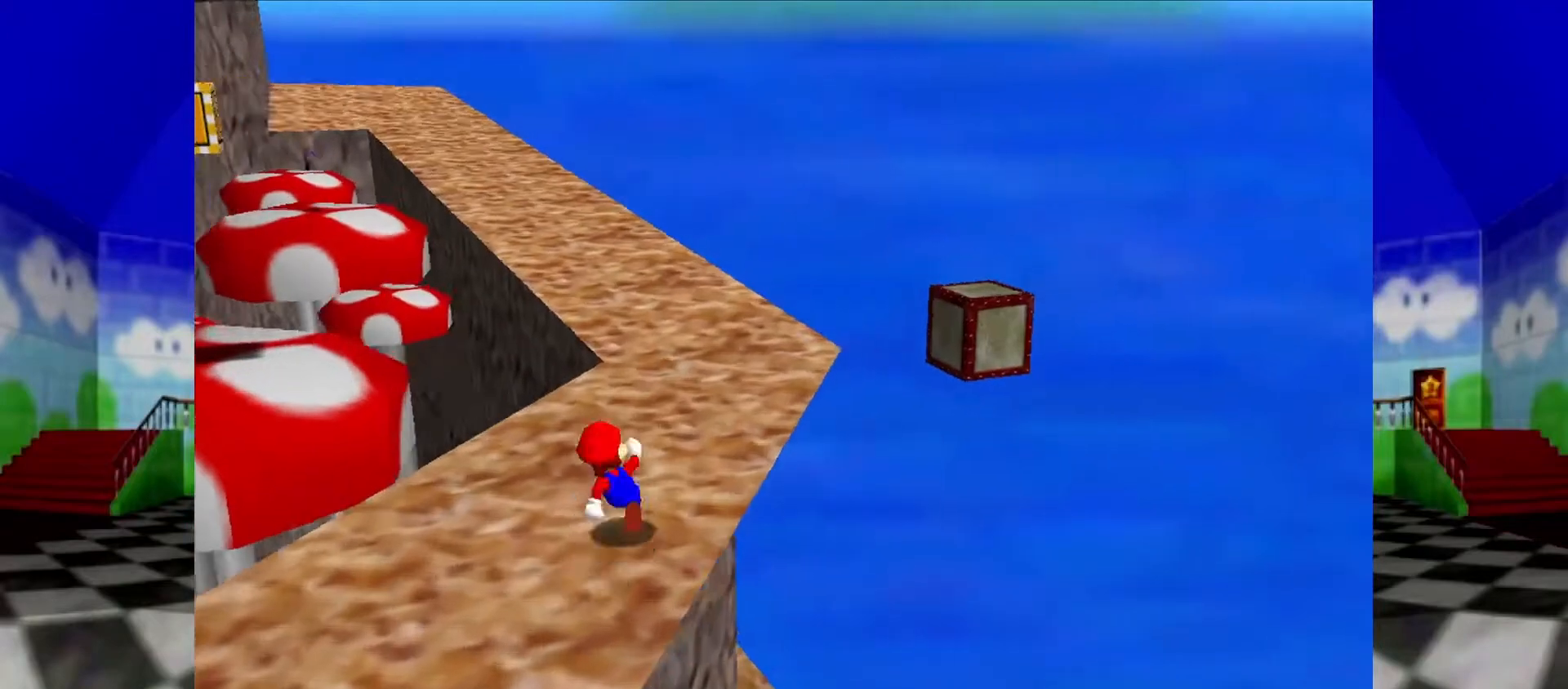
{"buttons": ["A", "B"], "left_stick": "up", "events": [[33, "B", "down"], [167, "B", "up"], [400, "A", "down"], [400, "B", "down"]]}
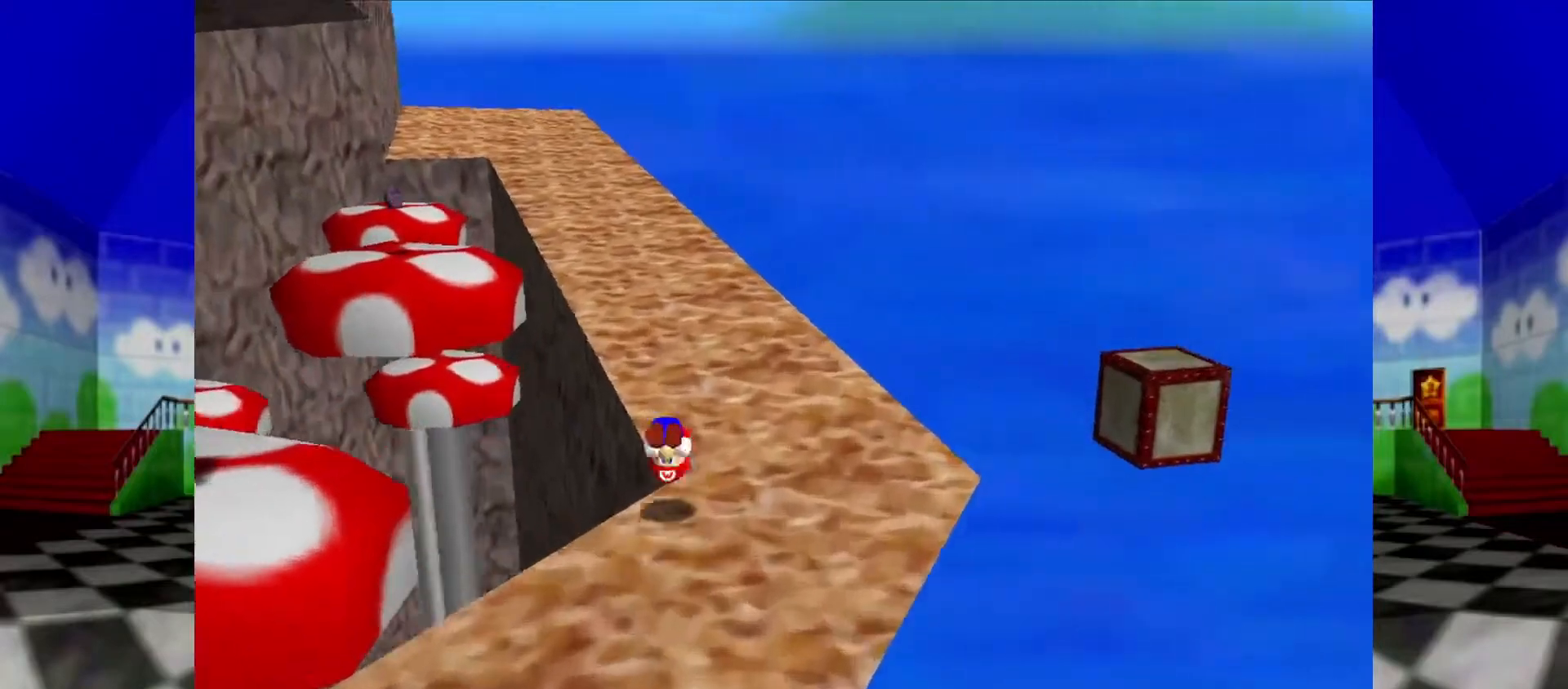
{"buttons": ["A"], "left_stick": "up", "events": [[33, "B", "up"], [67, "A", "up"], [500, "A", "down"]]}
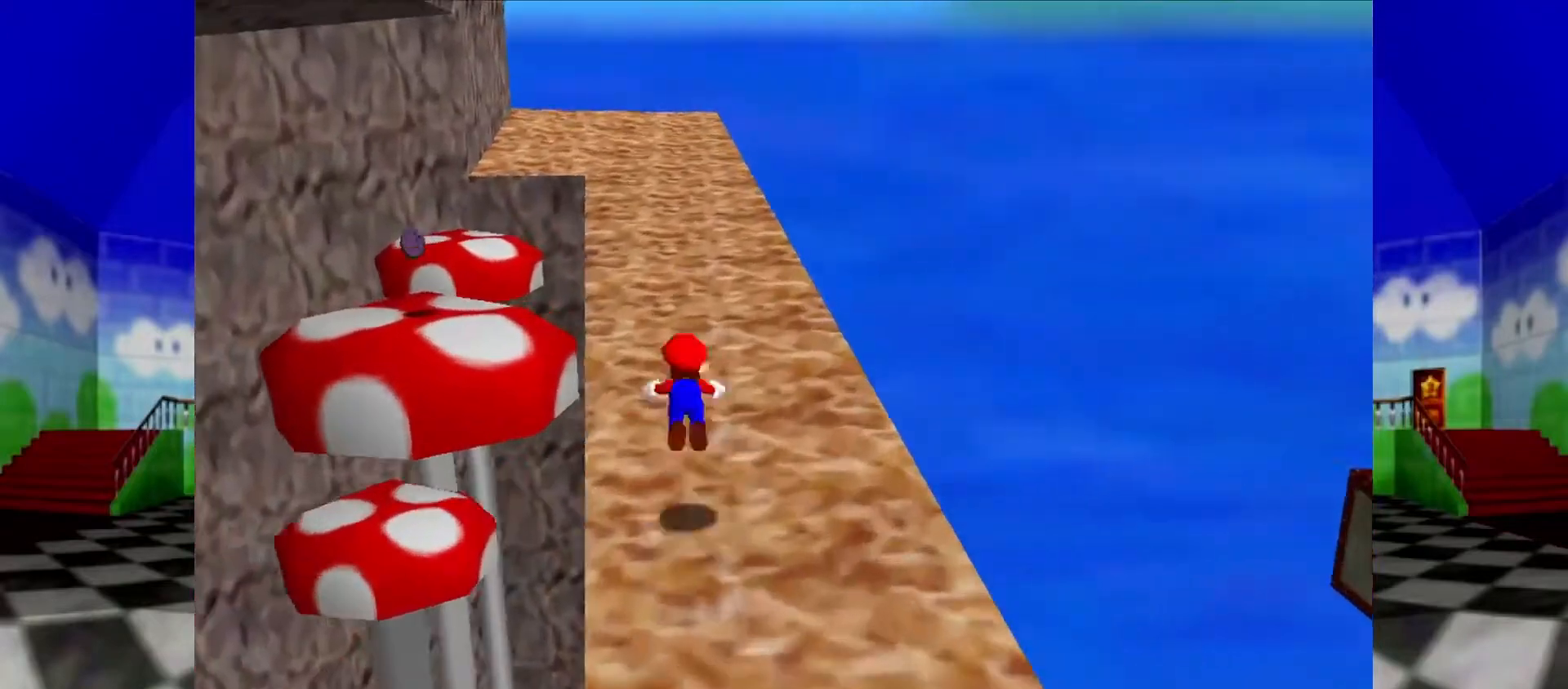
{"buttons": [], "left_stick": "up", "events": [[33, "B", "down"], [433, "A", "up"], [433, "B", "up"]]}
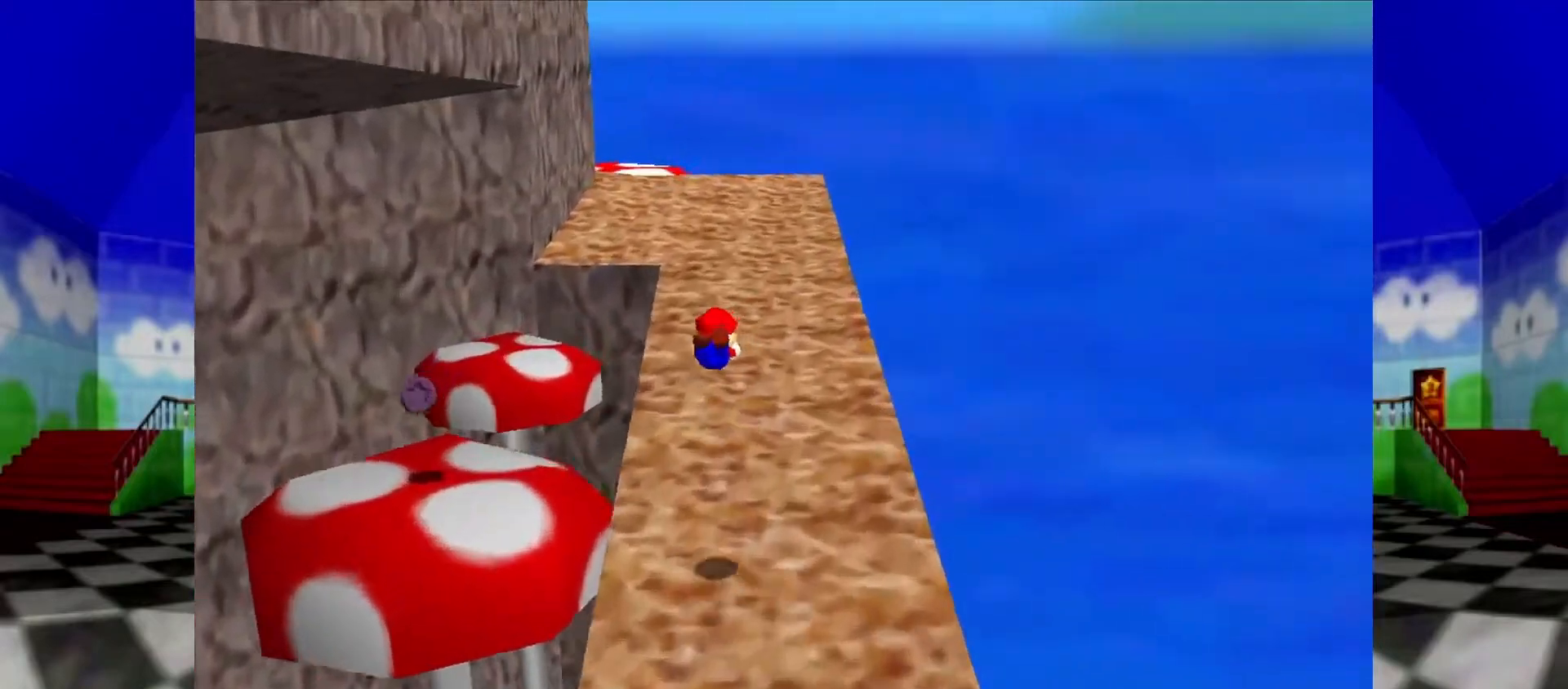
{"buttons": ["A", "B"], "left_stick": "up", "events": [[367, "A", "down"], [367, "B", "down"]]}
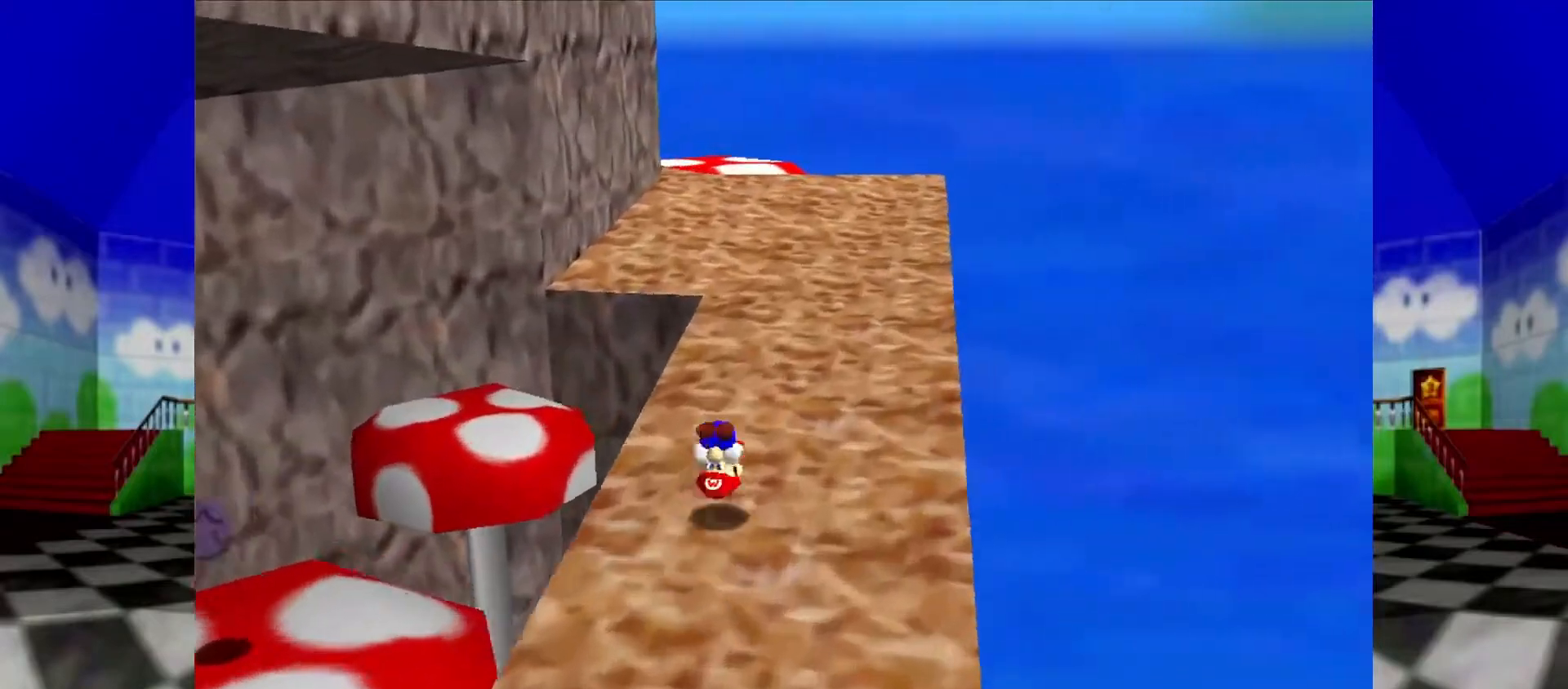
{"buttons": ["A", "B"], "left_stick": "up", "events": [[67, "A", "up"], [67, "B", "up"], [133, "B", "down"], [200, "B", "up"], [500, "A", "down"], [500, "B", "down"]]}
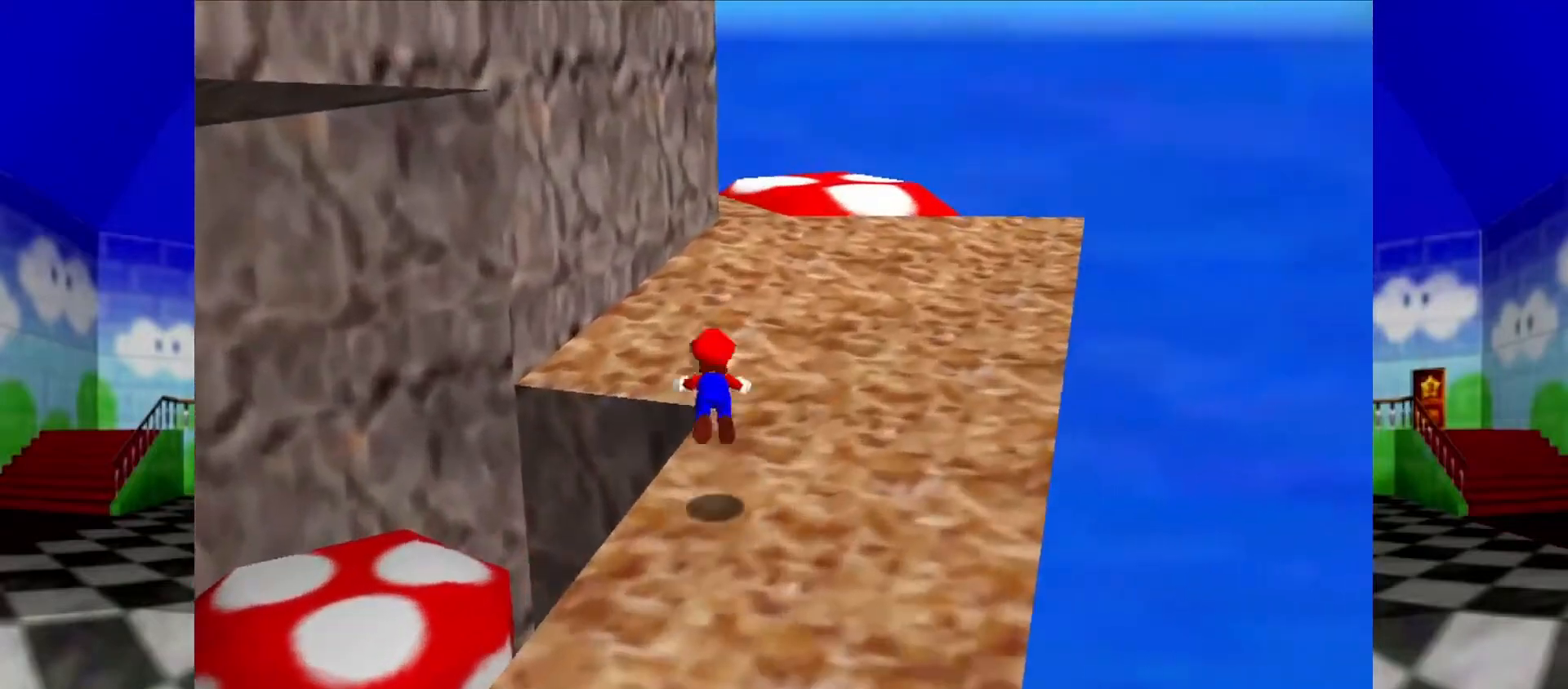
{"buttons": [], "left_stick": "up-right", "events": [[367, "A", "up"], [367, "B", "up"], [433, "left_stick", "up-right"]]}
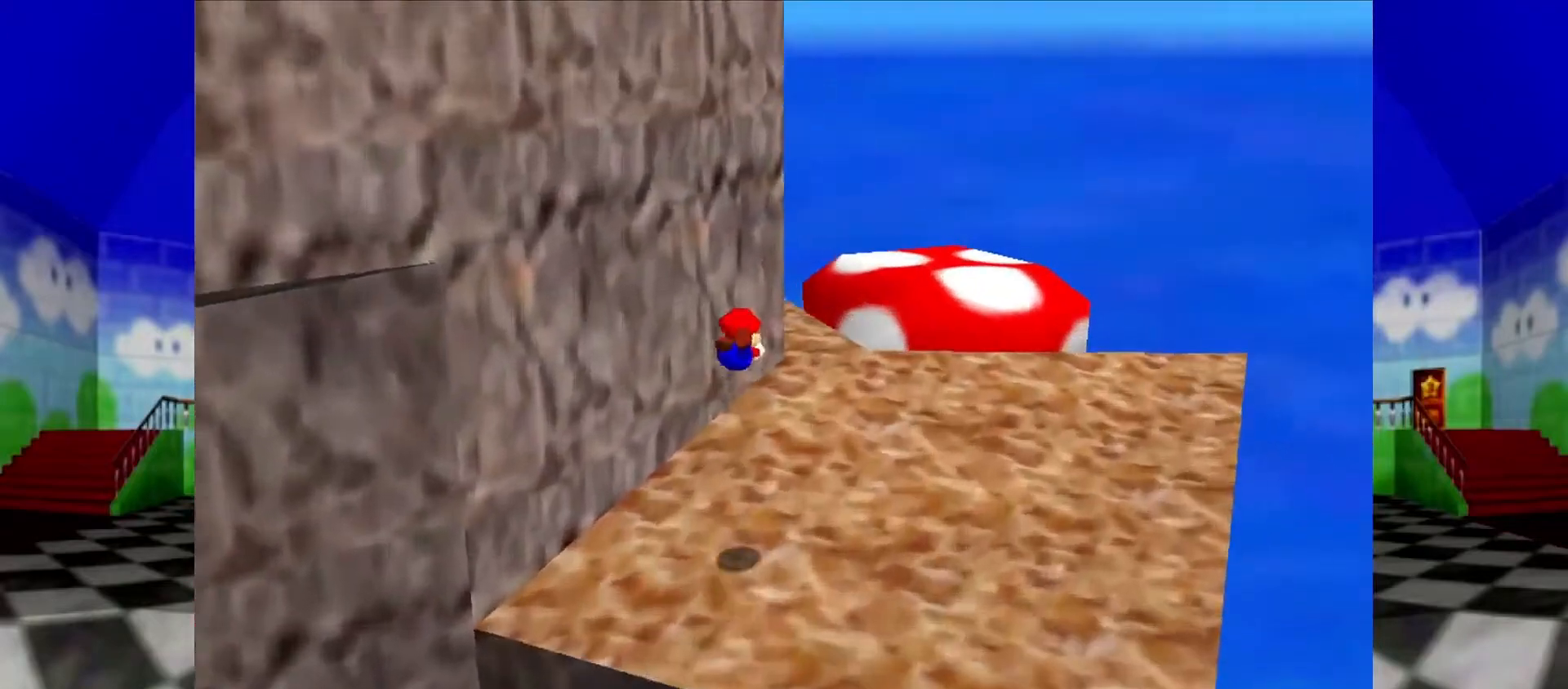
{"buttons": [], "left_stick": "up", "events": [[333, "A", "down"], [333, "B", "down"], [500, "A", "up"], [500, "B", "up"], [500, "left_stick", "up"]]}
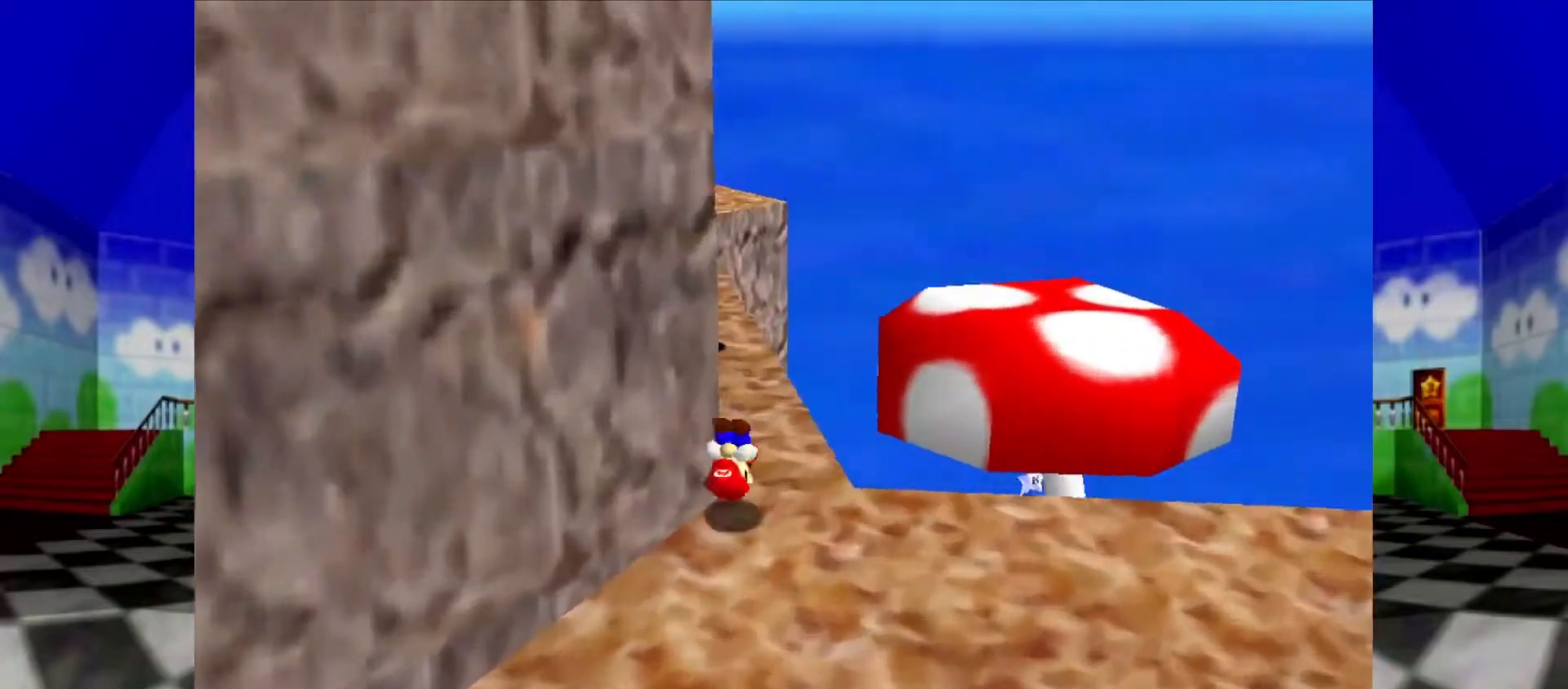
{"buttons": ["B"], "left_stick": "up", "events": [[467, "B", "down"]]}
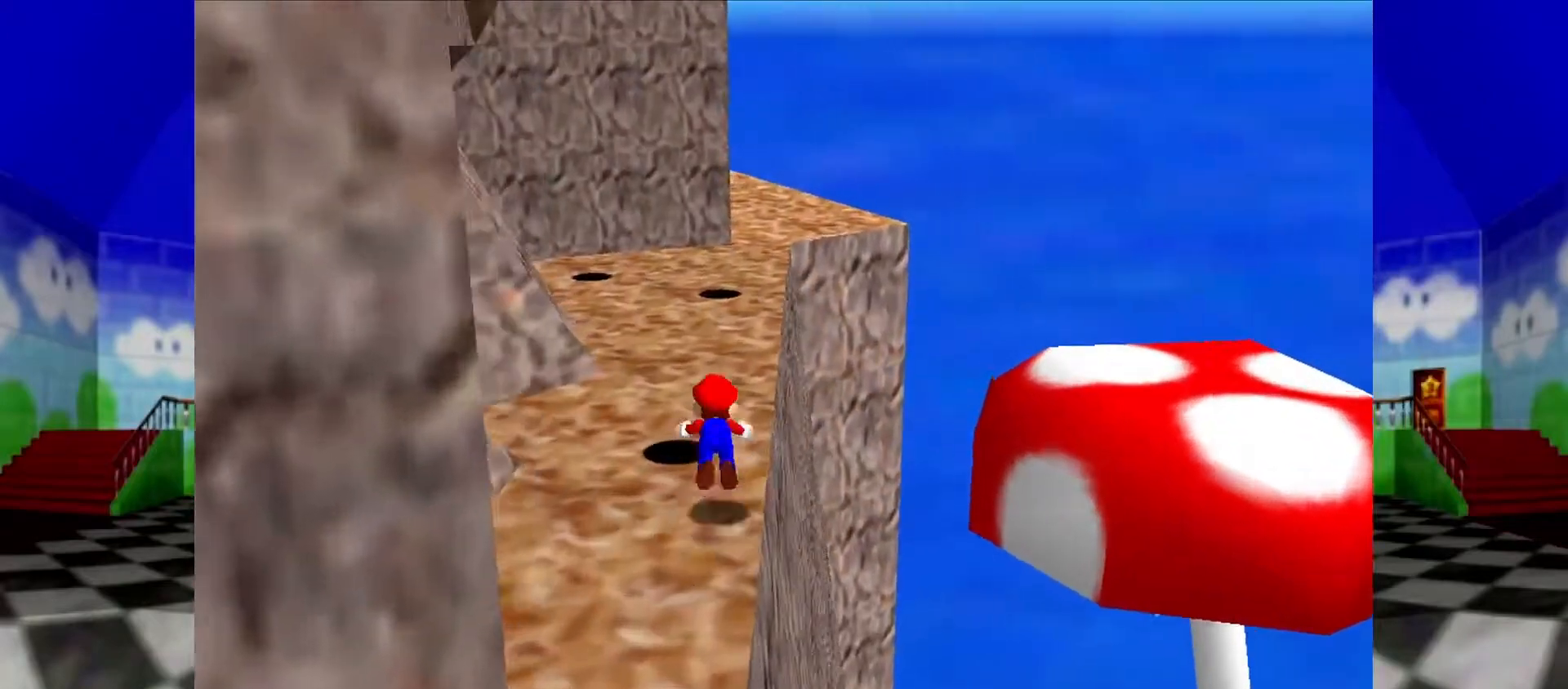
{"buttons": ["A", "B"], "left_stick": "down-left", "events": [[100, "B", "up"], [233, "left_stick", "down-left"], [367, "A", "down"], [367, "B", "down"]]}
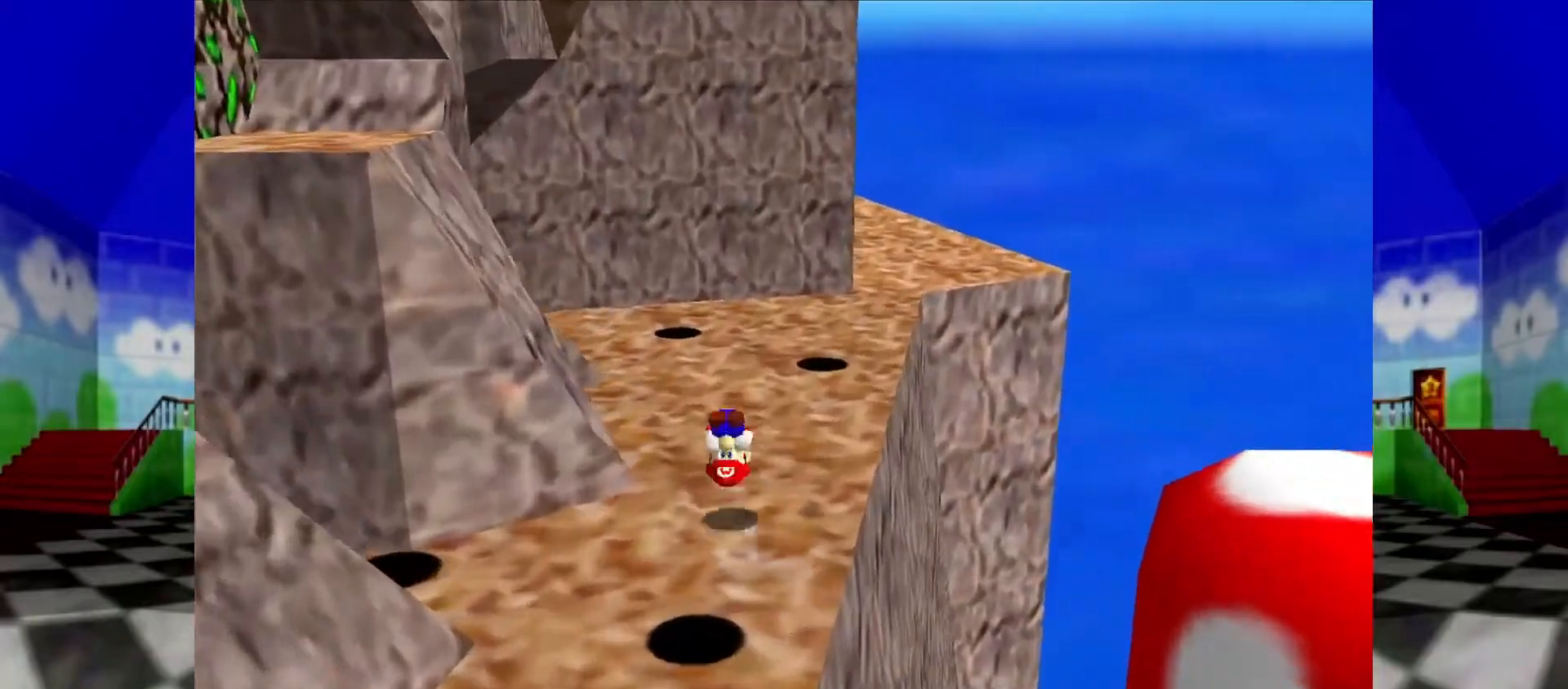
{"buttons": [], "left_stick": "center", "events": [[33, "A", "up"], [33, "B", "up"], [100, "left_stick", "up-left"], [133, "C_RIGHT", "down"], [200, "C_RIGHT", "up"], [233, "left_stick", "up"], [333, "C_RIGHT", "down"], [333, "left_stick", "center"], [400, "C_RIGHT", "up"]]}